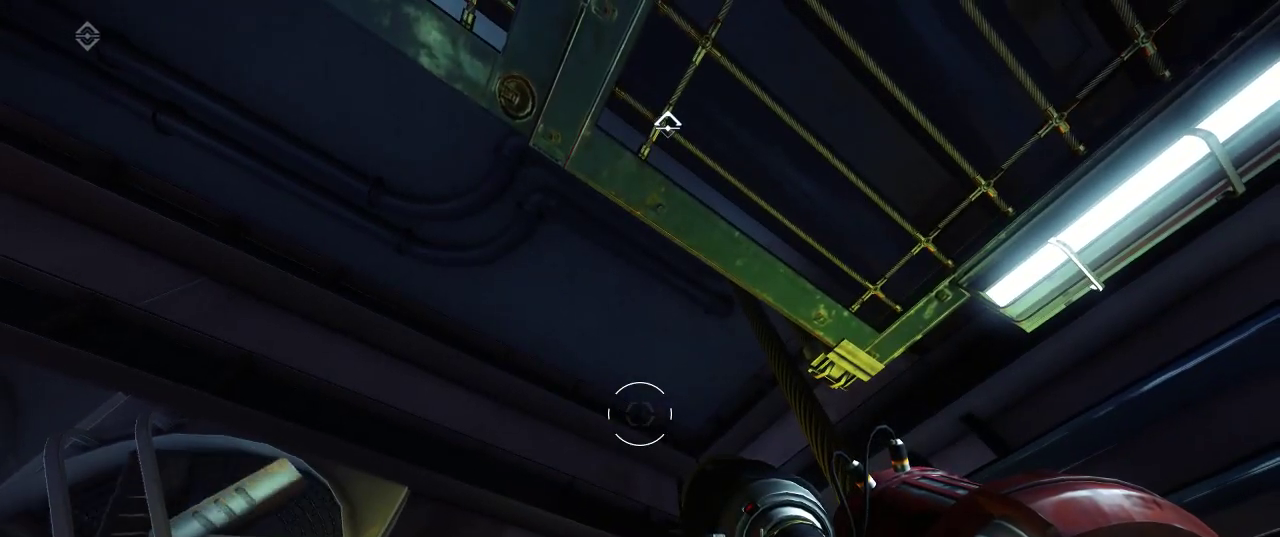
Gameplay with keyboard and mouse; each line is a JSON object with the keys and mouse buttons held at the frame after it. "events" lists presses ("down") and releases ("up") of "1", "2", "3", "4", "5", "a", "alt", "c", "ctrl", "d", "e", "f", "q", "r", "s", "shift", "space", "tab", "v", "w", "x", "z", "mouse_left", "mouse_middle", "mouse_right", "mouse_wheel_up" and "mouse_wheel_down" between this image and that frame as [ms after this image, input, new state], when the widget could be followed in between. "mouse_left", "mouse_middle", "mouse_right", "mouse_wheel_up", "mouse_wheel_down" = the "left", "middle", "right", "wheel_up", "wheel_down" buttons of the "mouse" list. No other keys are recorded. Not read: mouse_move.
{"keys": ["s"], "mouse": [], "events": [[400, "s", "down"]]}
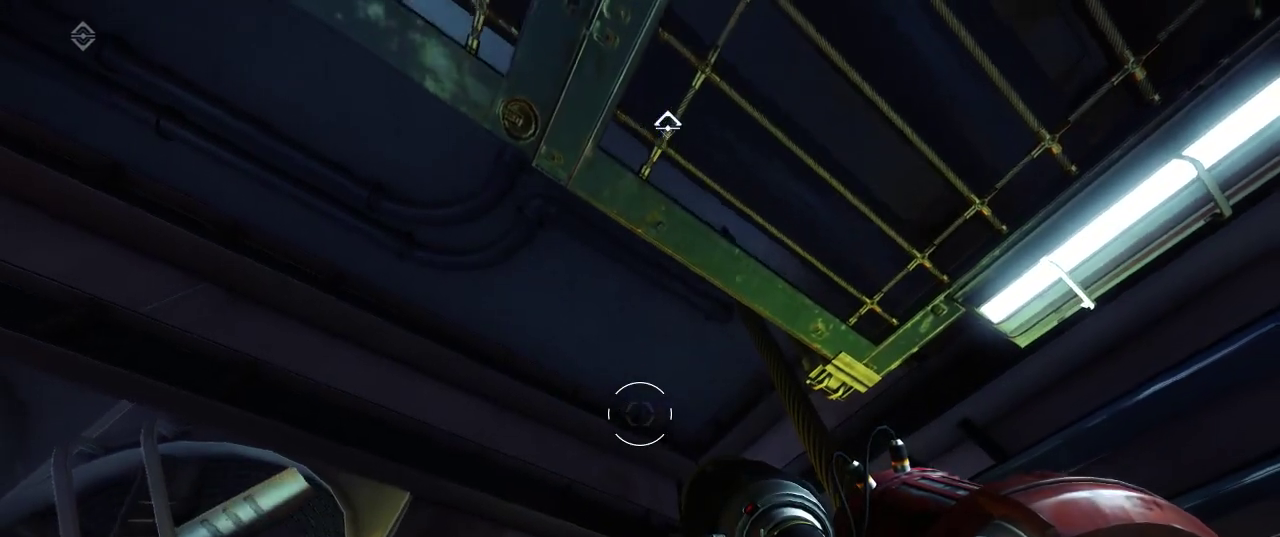
{"keys": [], "mouse": [], "events": [[84, "s", "up"]]}
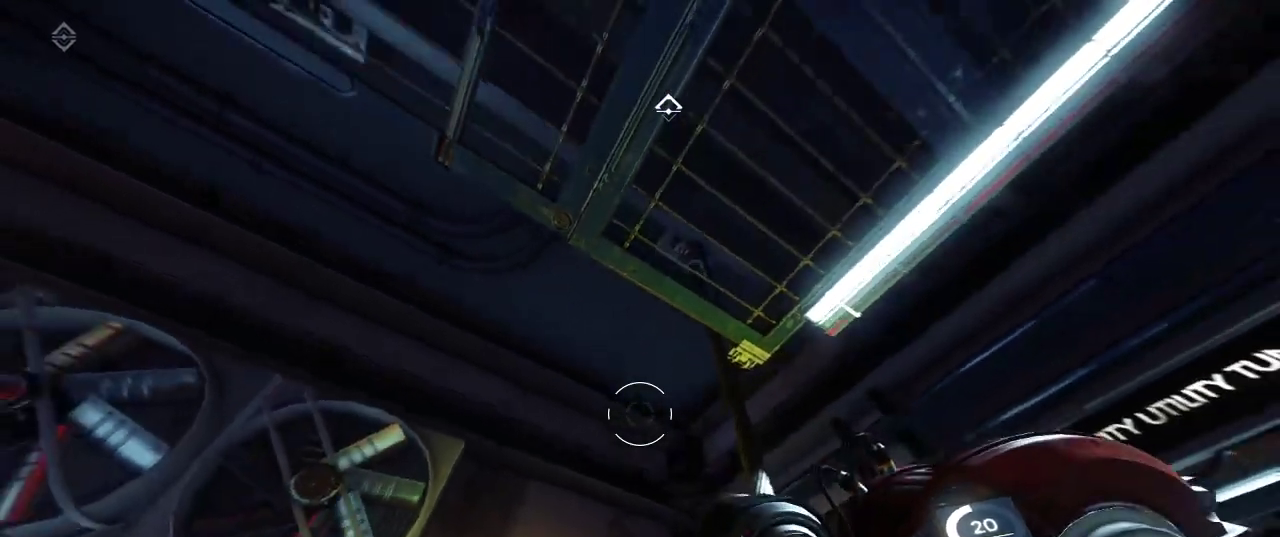
{"keys": [], "mouse": [], "events": [[134, "a", "down"], [284, "a", "up"]]}
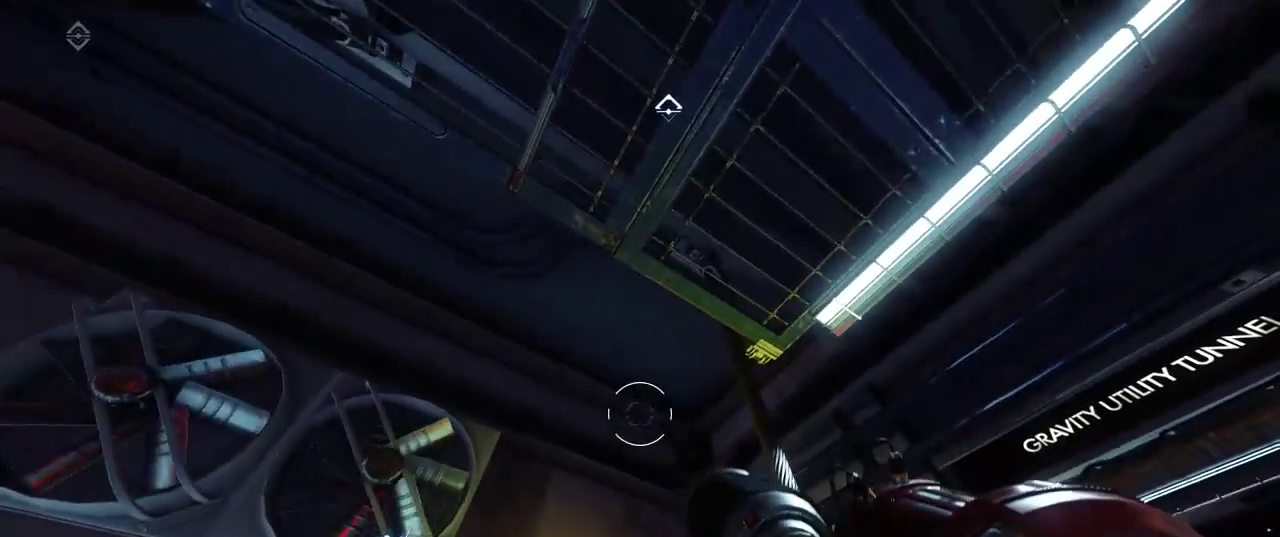
{"keys": [], "mouse": [], "events": [[100, "s", "down"], [234, "s", "up"]]}